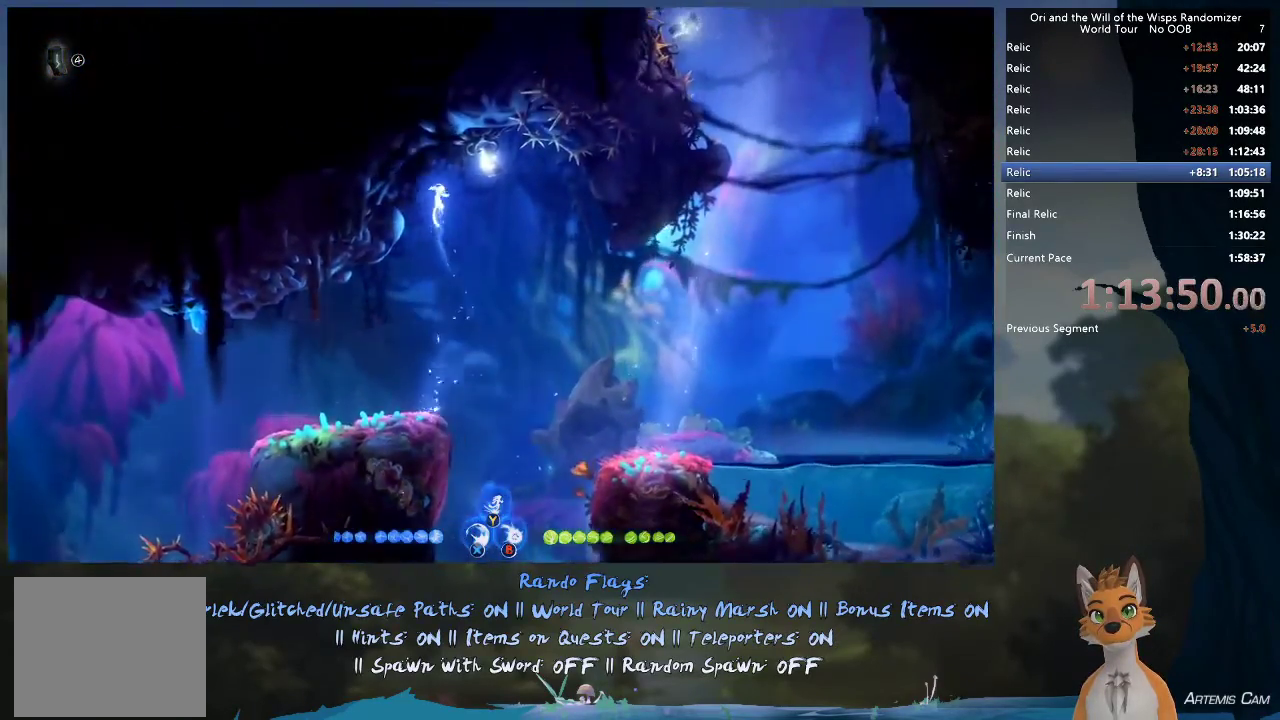
Gameplay with a controller (Xbox layout); each line is a JSON object with the inputs held at the frame after it (dt_ms = milliseconds from this image to that frame). "events" lists button and stick changes between this image and that frame as [ms after this image, input, new state], when the widget could be followed in between. This overlay highlights the sticks when they move; stick clicks (L3 R3) are not distinguishable. Not read: L3 R3.
{"dt_ms": 300, "buttons": [], "left_stick": "right", "right_stick": "center", "events": [[33, "left_stick", "right"]]}
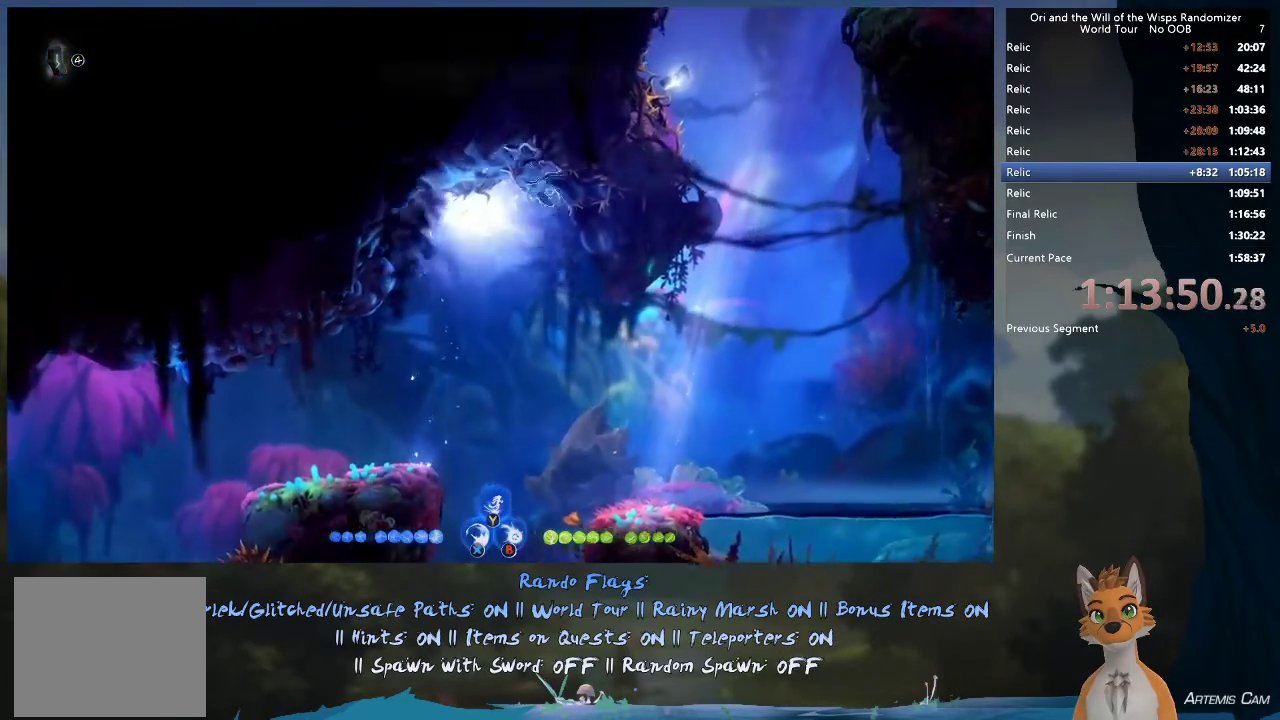
{"dt_ms": 300, "buttons": [], "left_stick": "up-left", "right_stick": "center", "events": [[117, "left_stick", "up-right"], [167, "left_stick", "up-left"]]}
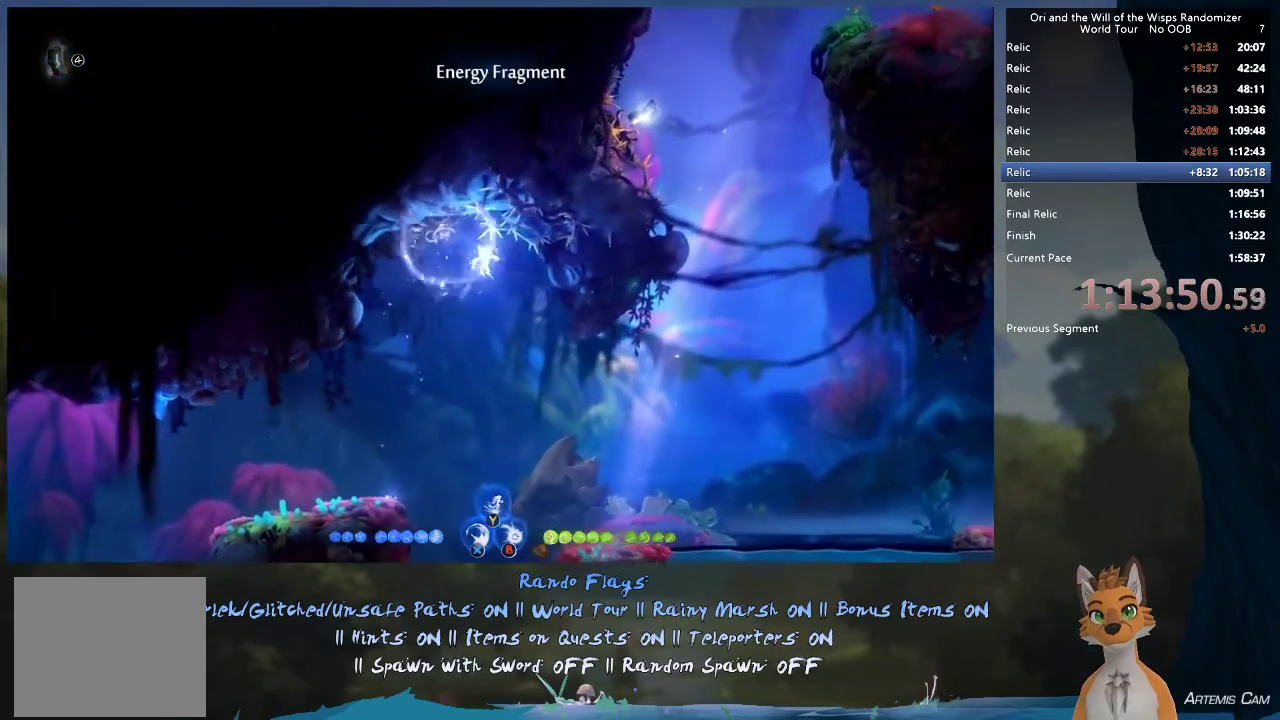
{"dt_ms": 500, "buttons": [], "left_stick": "right", "right_stick": "center", "events": [[17, "left_stick", "left"], [400, "left_stick", "up-left"], [483, "left_stick", "right"]]}
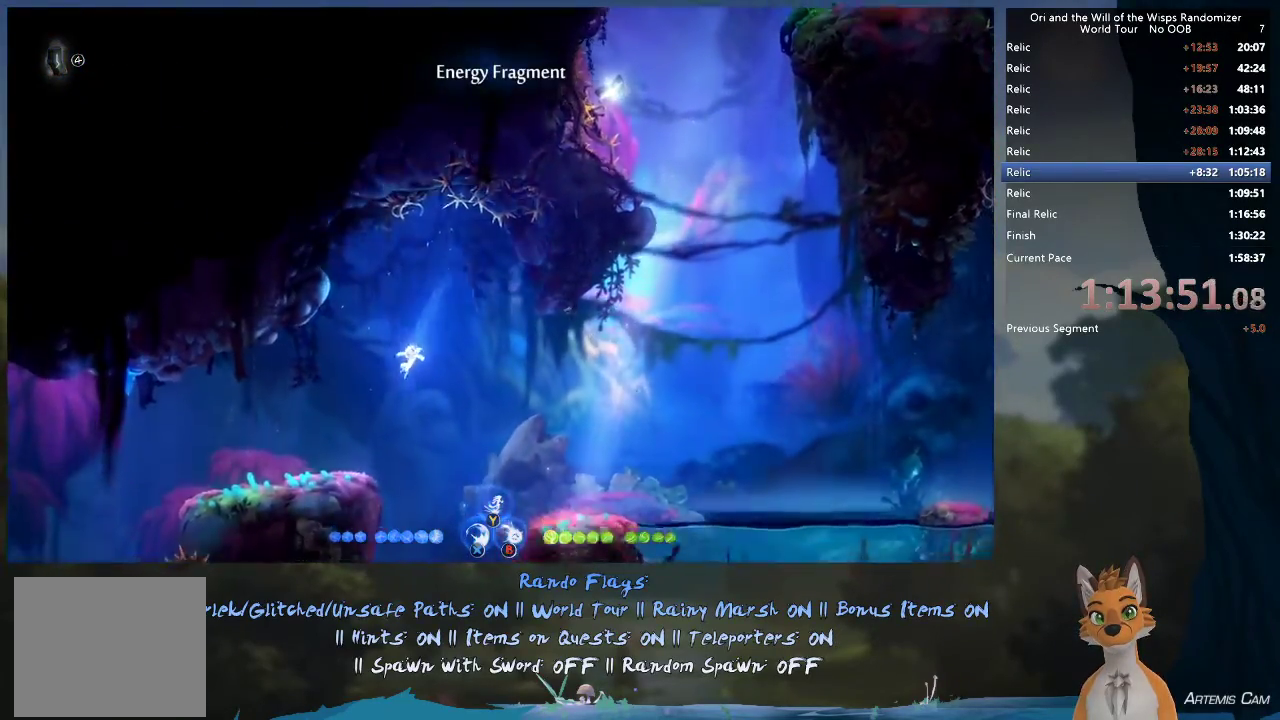
{"dt_ms": 700, "buttons": [], "left_stick": "right", "right_stick": "center", "events": [[350, "A", "down"], [417, "A", "up"]]}
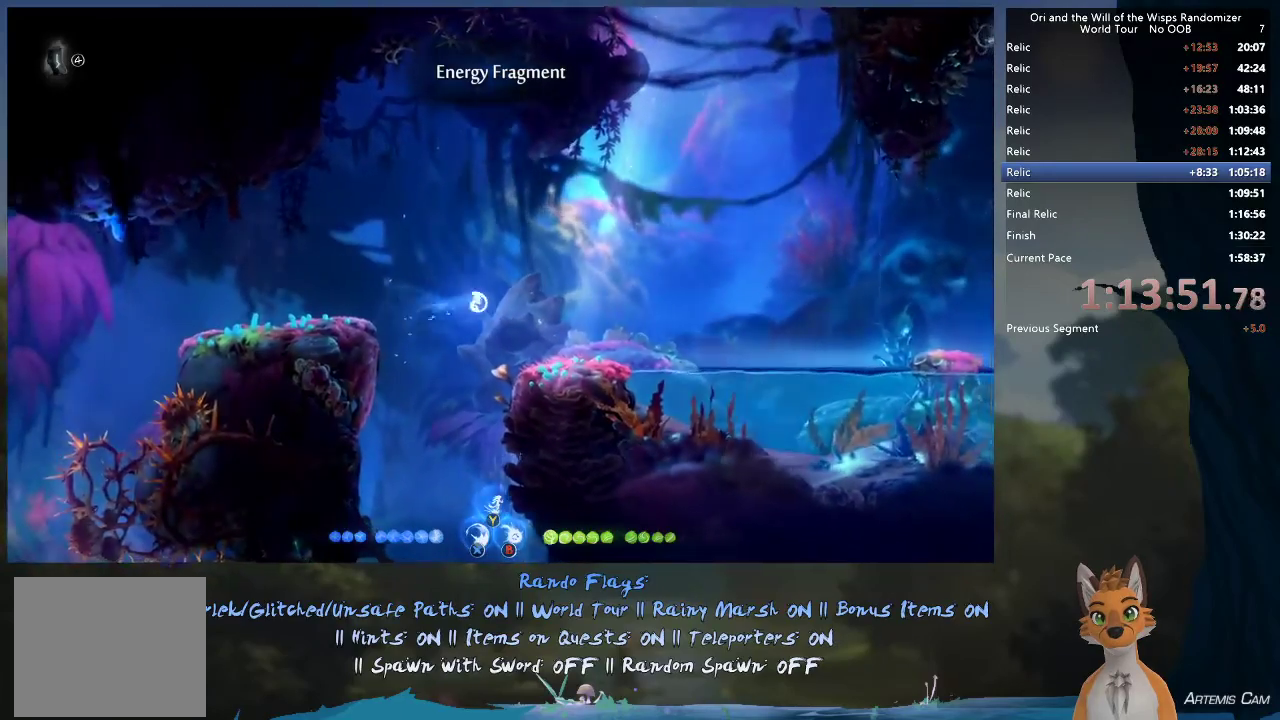
{"dt_ms": 700, "buttons": ["A"], "left_stick": "up-right", "right_stick": "center", "events": [[567, "A", "down"], [600, "left_stick", "up-right"]]}
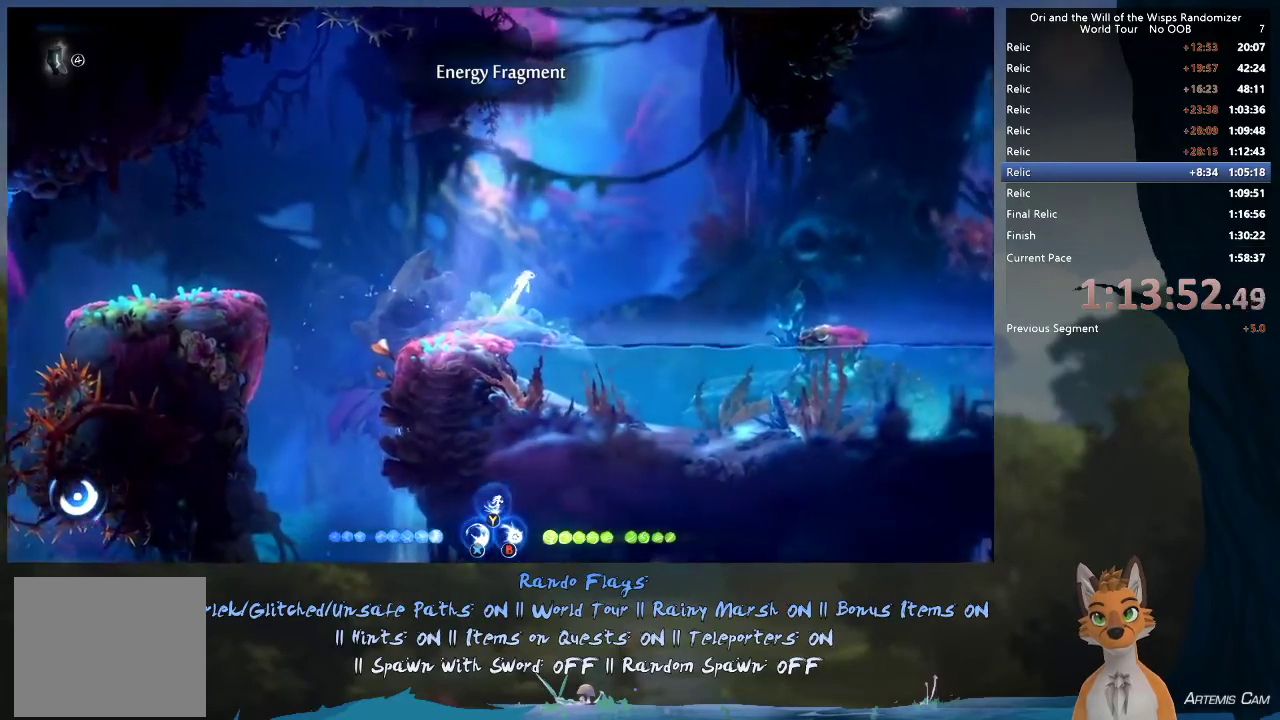
{"dt_ms": 300, "buttons": [], "left_stick": "up", "right_stick": "center", "events": [[17, "A", "up"], [67, "left_stick", "up"], [100, "Y", "down"], [200, "Y", "up"]]}
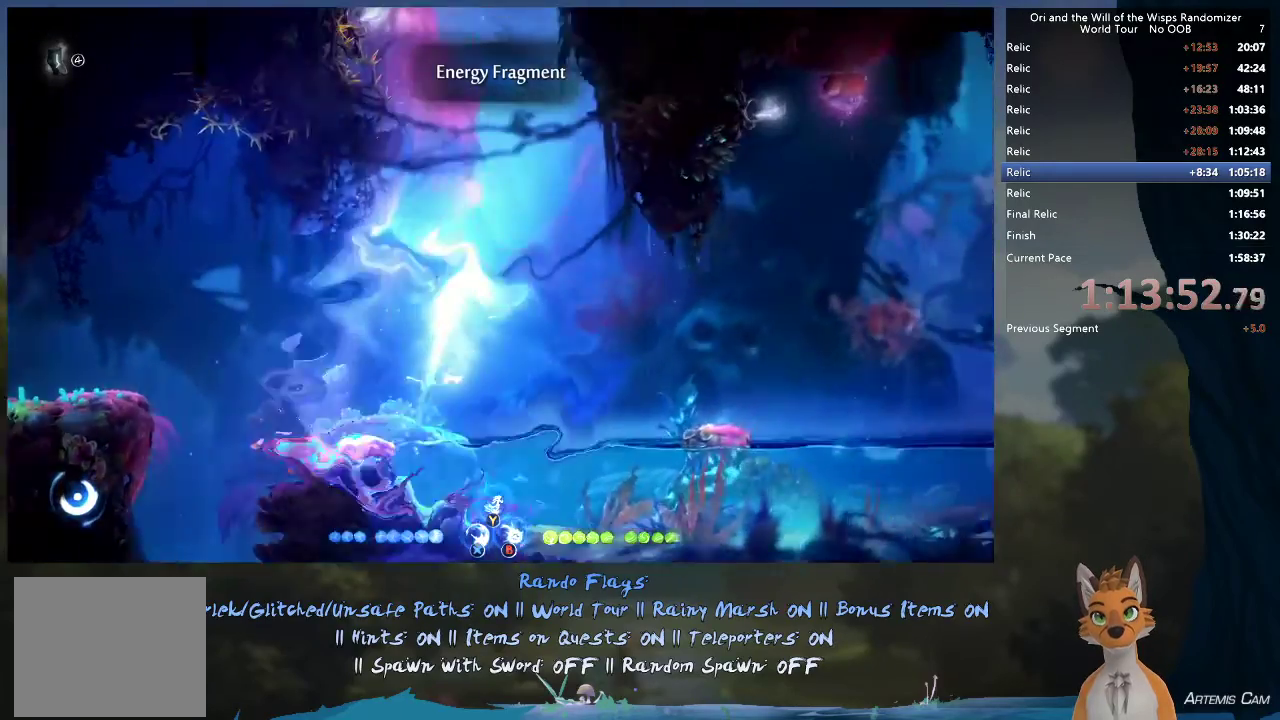
{"dt_ms": 500, "buttons": [], "left_stick": "up-right", "right_stick": "center", "events": [[467, "left_stick", "up-right"]]}
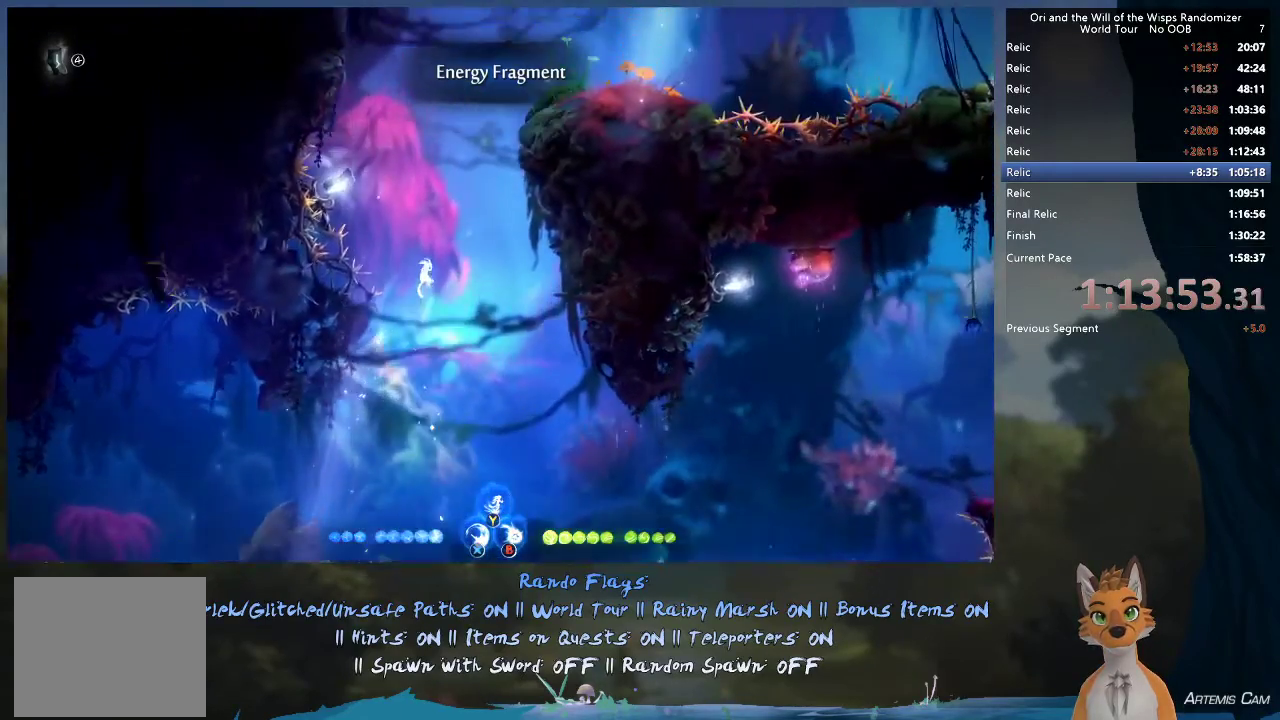
{"dt_ms": 500, "buttons": ["A"], "left_stick": "right", "right_stick": "center", "events": [[450, "left_stick", "right"], [467, "A", "down"]]}
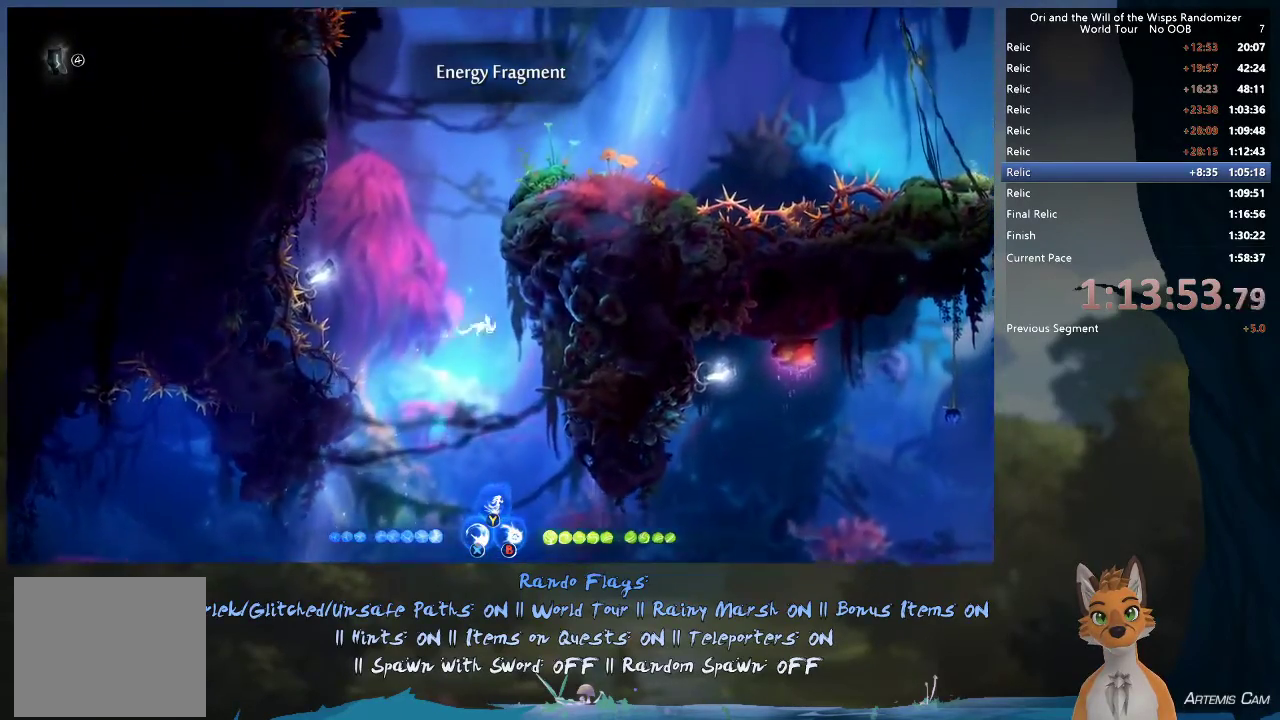
{"dt_ms": 700, "buttons": [], "left_stick": "up-left", "right_stick": "center", "events": [[150, "A", "up"], [250, "left_stick", "up-left"], [333, "A", "down"], [650, "A", "up"]]}
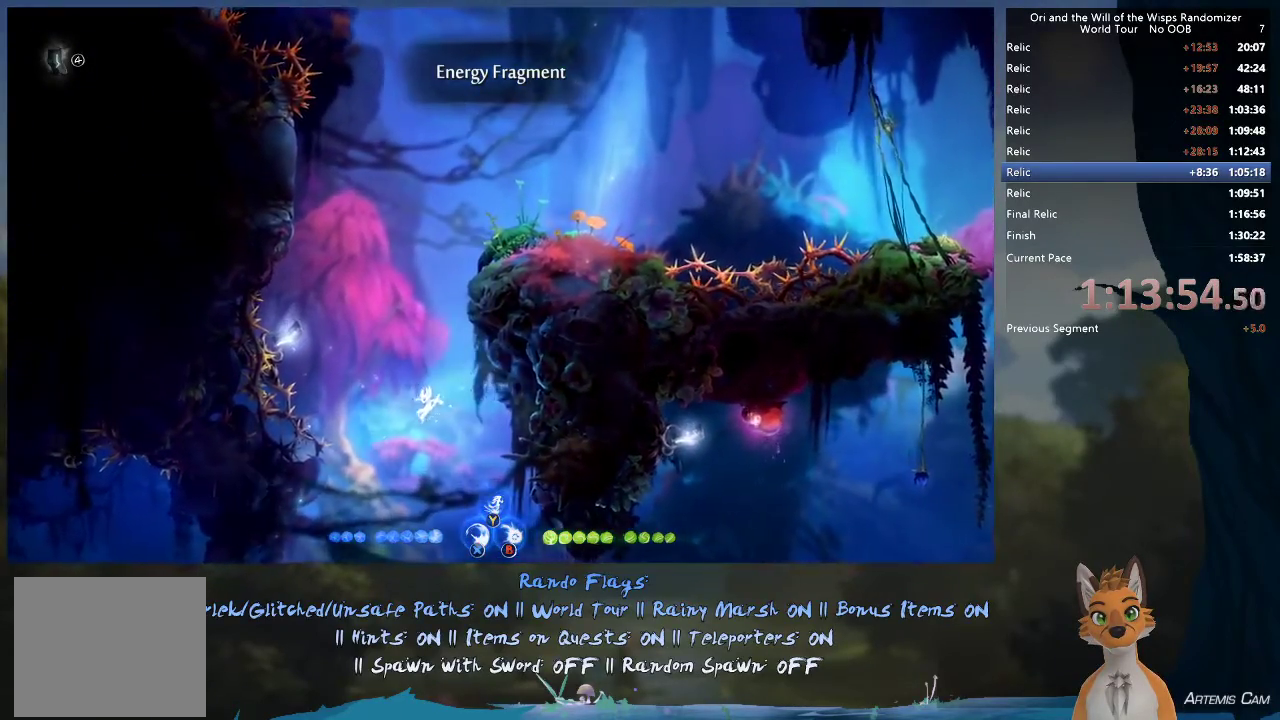
{"dt_ms": 300, "buttons": ["Y"], "left_stick": "up-left", "right_stick": "center", "events": [[150, "Y", "down"]]}
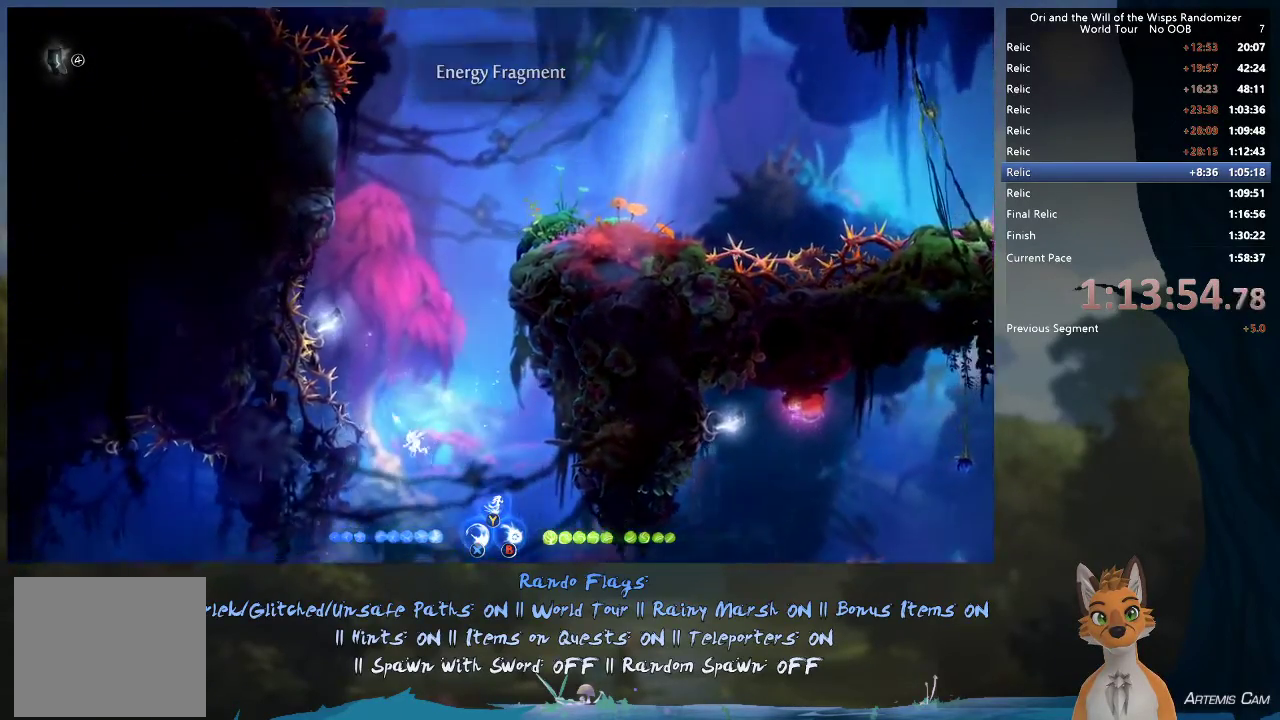
{"dt_ms": 700, "buttons": [], "left_stick": "up-right", "right_stick": "center", "events": [[467, "Y", "up"], [683, "left_stick", "up-right"]]}
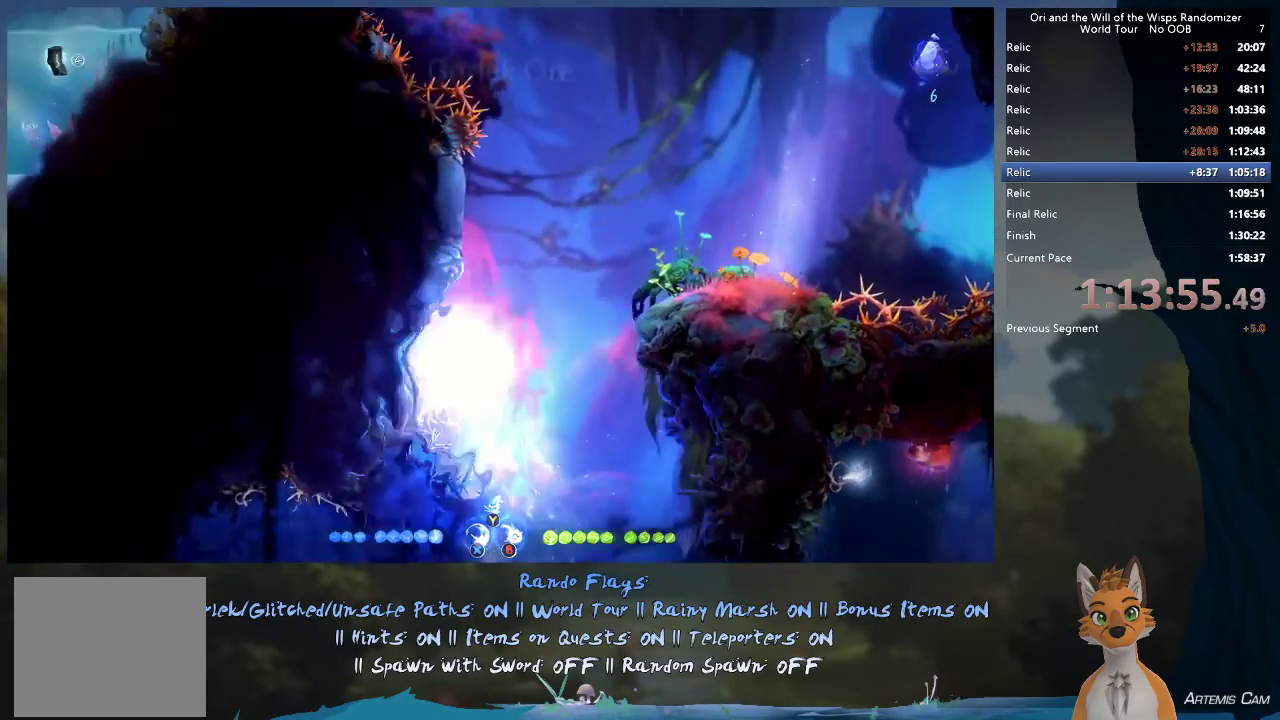
{"dt_ms": 300, "buttons": [], "left_stick": "right", "right_stick": "center", "events": [[250, "left_stick", "right"]]}
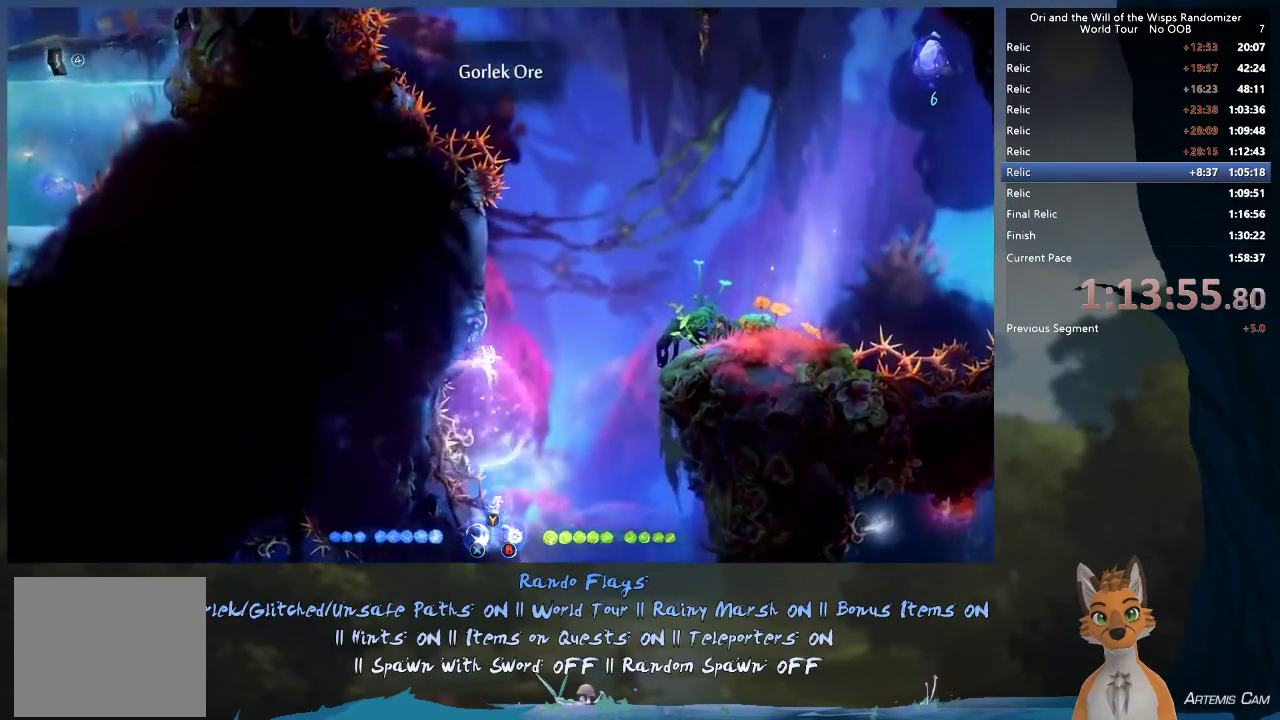
{"dt_ms": 500, "buttons": [], "left_stick": "right", "right_stick": "center", "events": []}
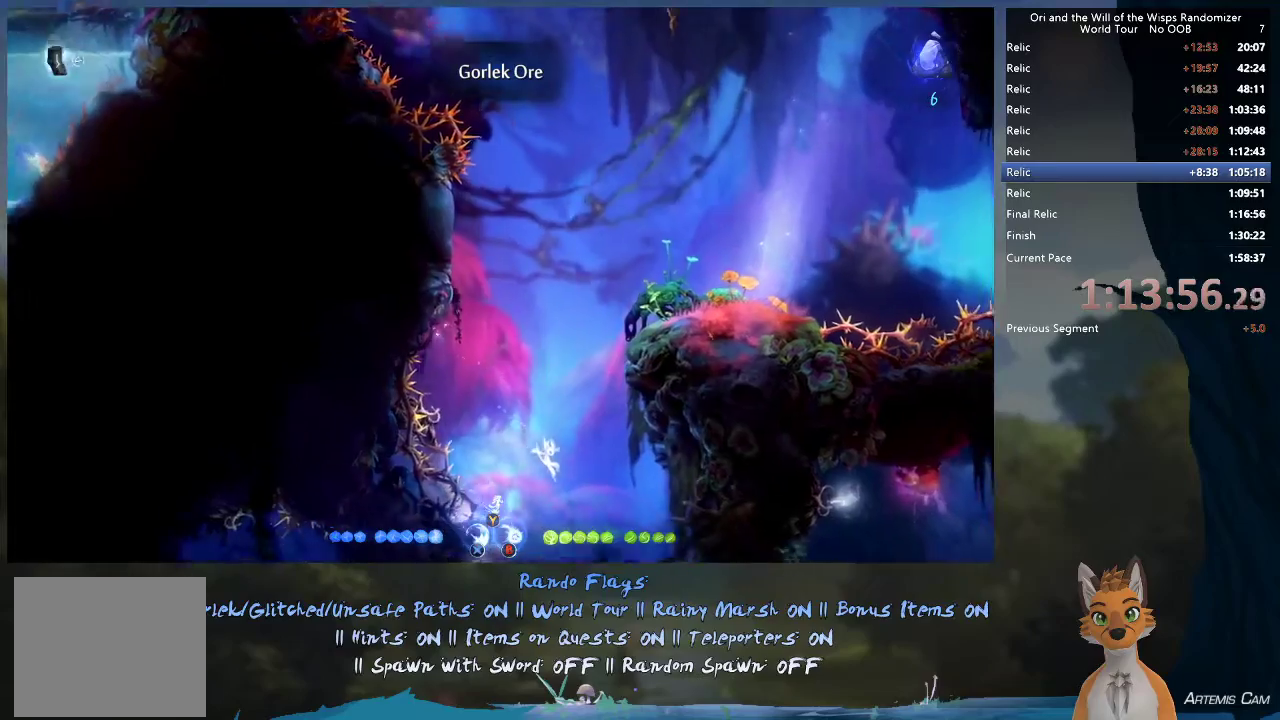
{"dt_ms": 500, "buttons": [], "left_stick": "right", "right_stick": "center", "events": []}
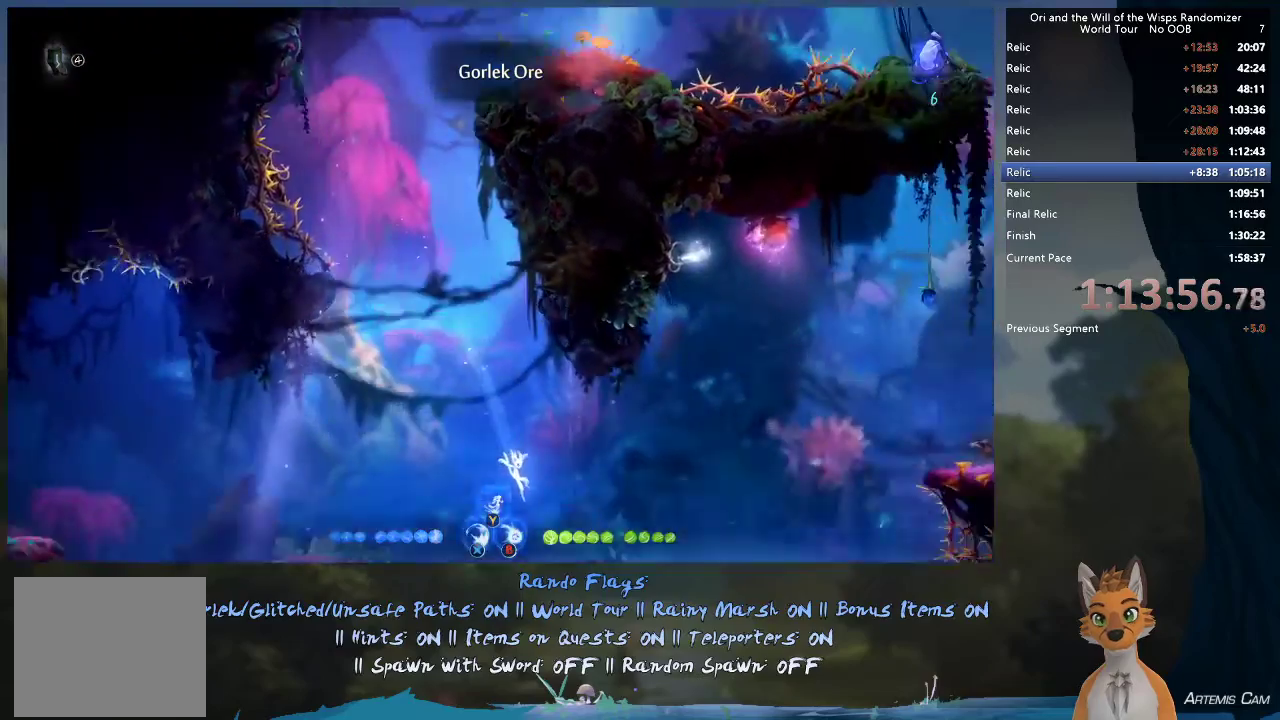
{"dt_ms": 700, "buttons": [], "left_stick": "up", "right_stick": "center", "events": [[300, "left_stick", "up"], [367, "R1", "down"], [633, "R1", "up"]]}
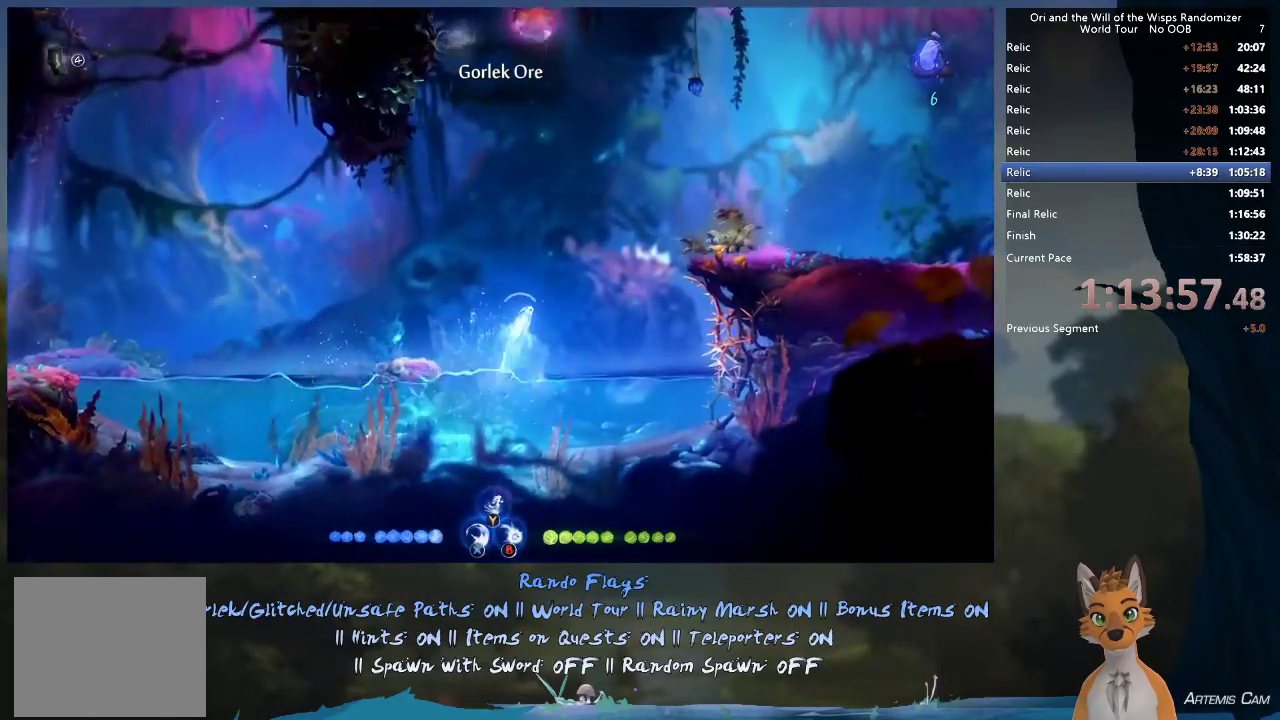
{"dt_ms": 300, "buttons": [], "left_stick": "up", "right_stick": "center", "events": []}